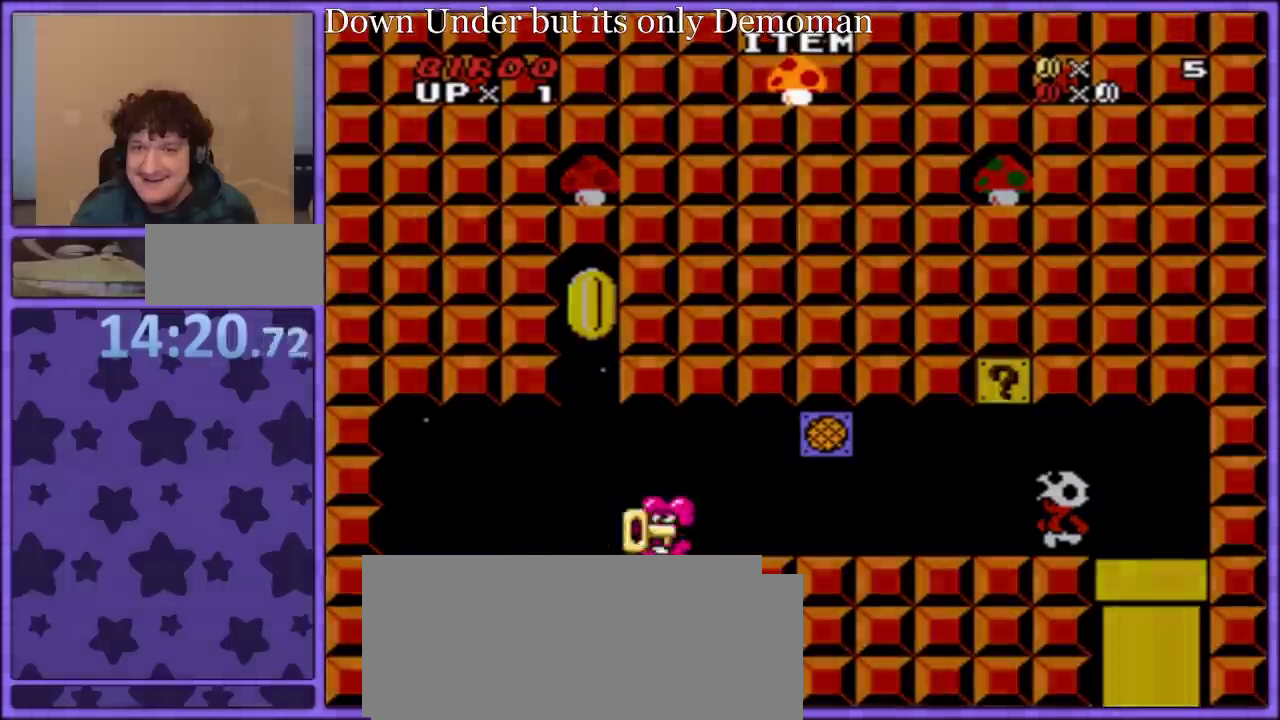
Gameplay with a controller (Nintendo layout); each line is a JSON object with the inputs held at the frame after it. "events" lists button and stick changes between this image and that frame as [ms after this image, input, new state], when the widget could be followed in between. Not read: L3 R3.
{"buttons": ["Y"], "events": [[483, "DPAD_RIGHT", "up"]]}
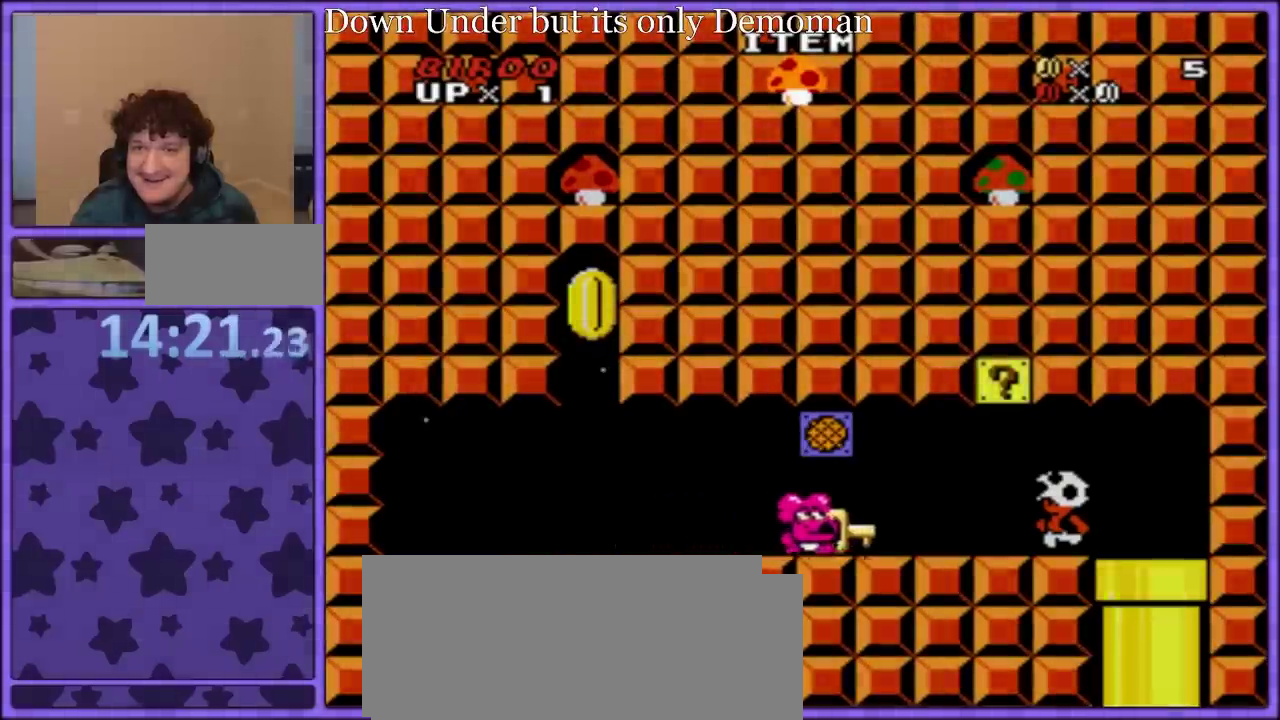
{"buttons": ["Y"], "events": [[233, "SELECT", "down"], [350, "SELECT", "up"]]}
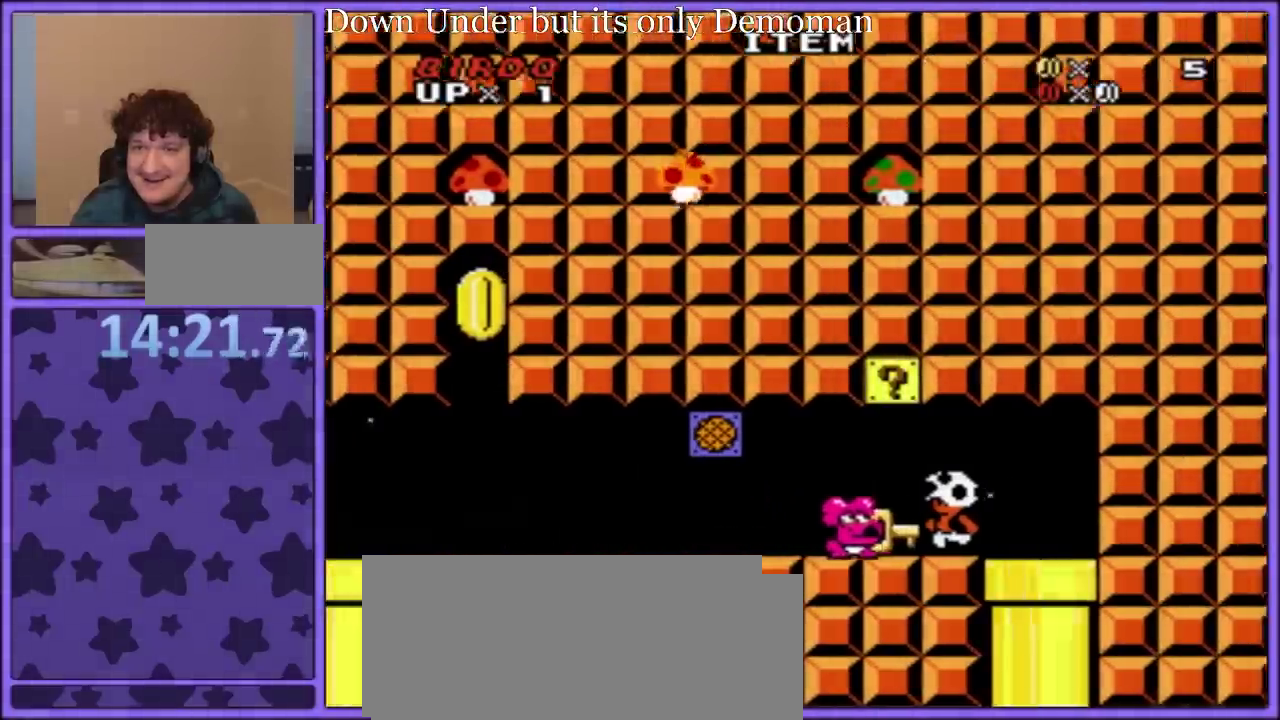
{"buttons": ["Y", "DPAD_RIGHT"], "events": [[17, "DPAD_LEFT", "down"], [350, "DPAD_LEFT", "up"], [483, "DPAD_RIGHT", "down"]]}
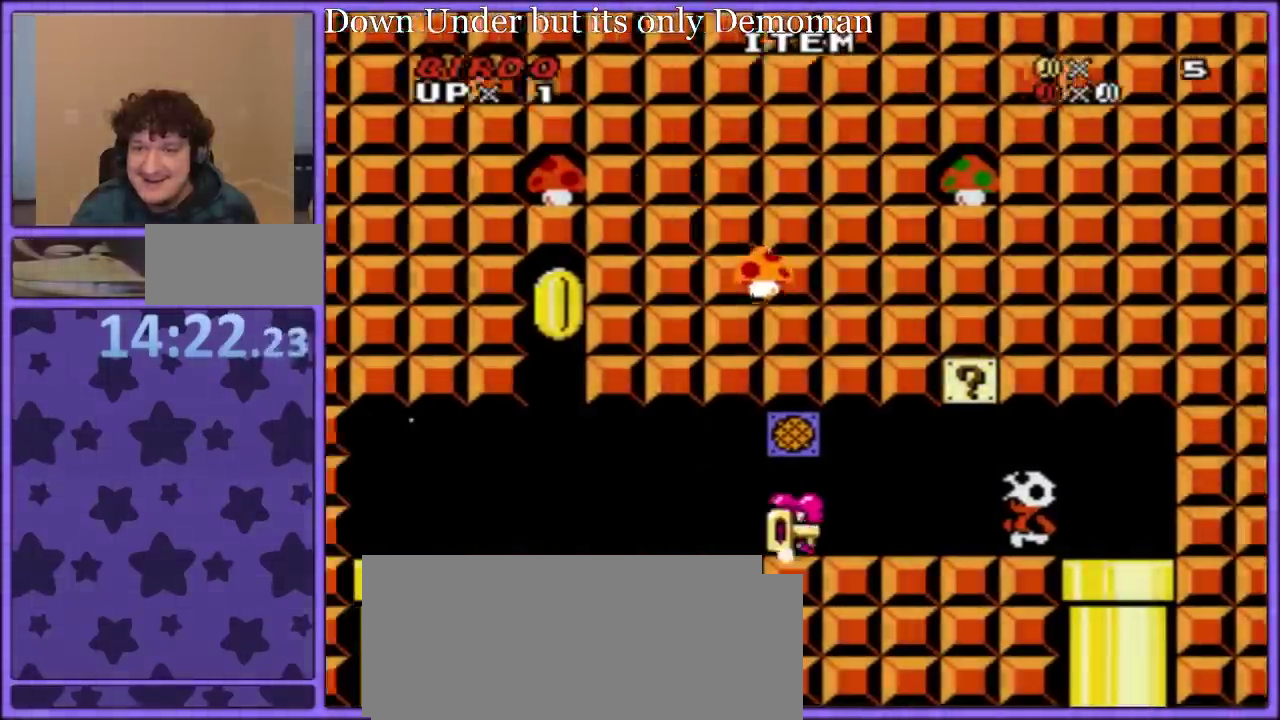
{"buttons": ["Y", "DPAD_LEFT"], "events": [[50, "DPAD_RIGHT", "up"], [167, "DPAD_LEFT", "down"], [250, "DPAD_LEFT", "up"], [317, "DPAD_RIGHT", "down"], [383, "DPAD_RIGHT", "up"], [450, "DPAD_LEFT", "down"]]}
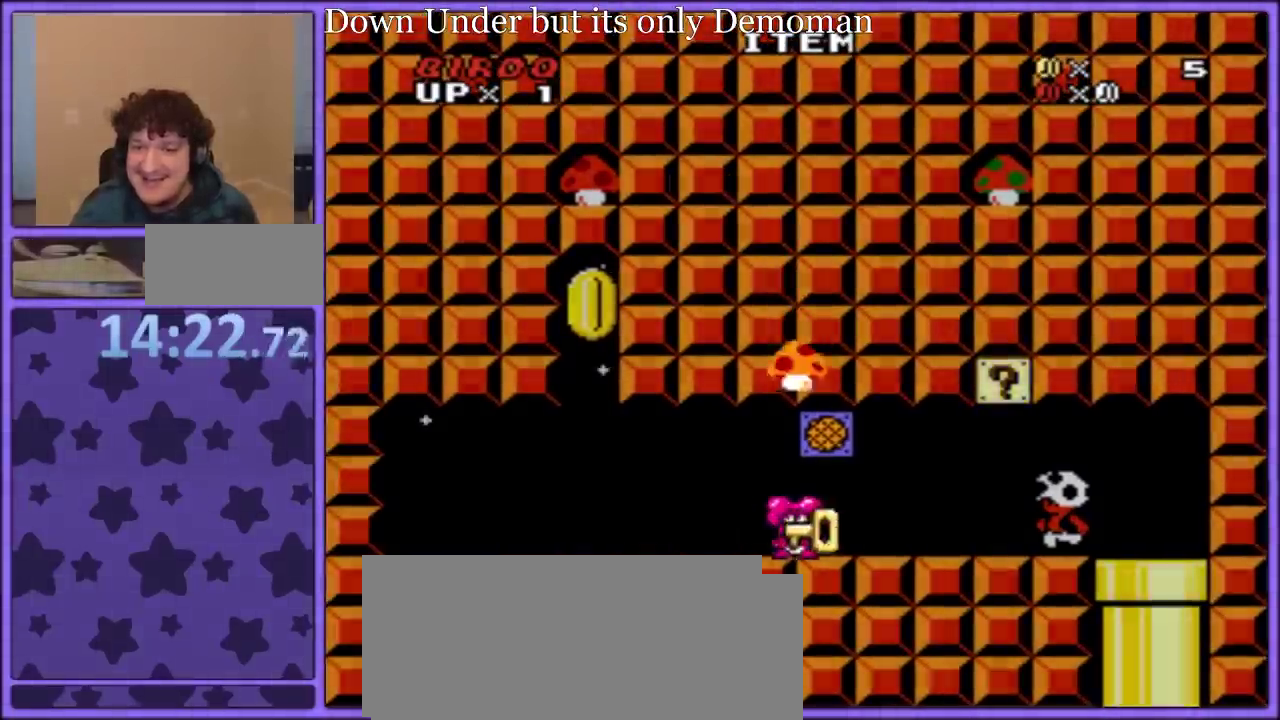
{"buttons": ["Y", "DPAD_LEFT"], "events": [[50, "DPAD_LEFT", "up"], [67, "DPAD_RIGHT", "down"], [167, "DPAD_RIGHT", "up"], [217, "DPAD_LEFT", "down"], [283, "DPAD_LEFT", "up"], [317, "DPAD_RIGHT", "down"], [400, "DPAD_RIGHT", "up"], [417, "DPAD_LEFT", "down"]]}
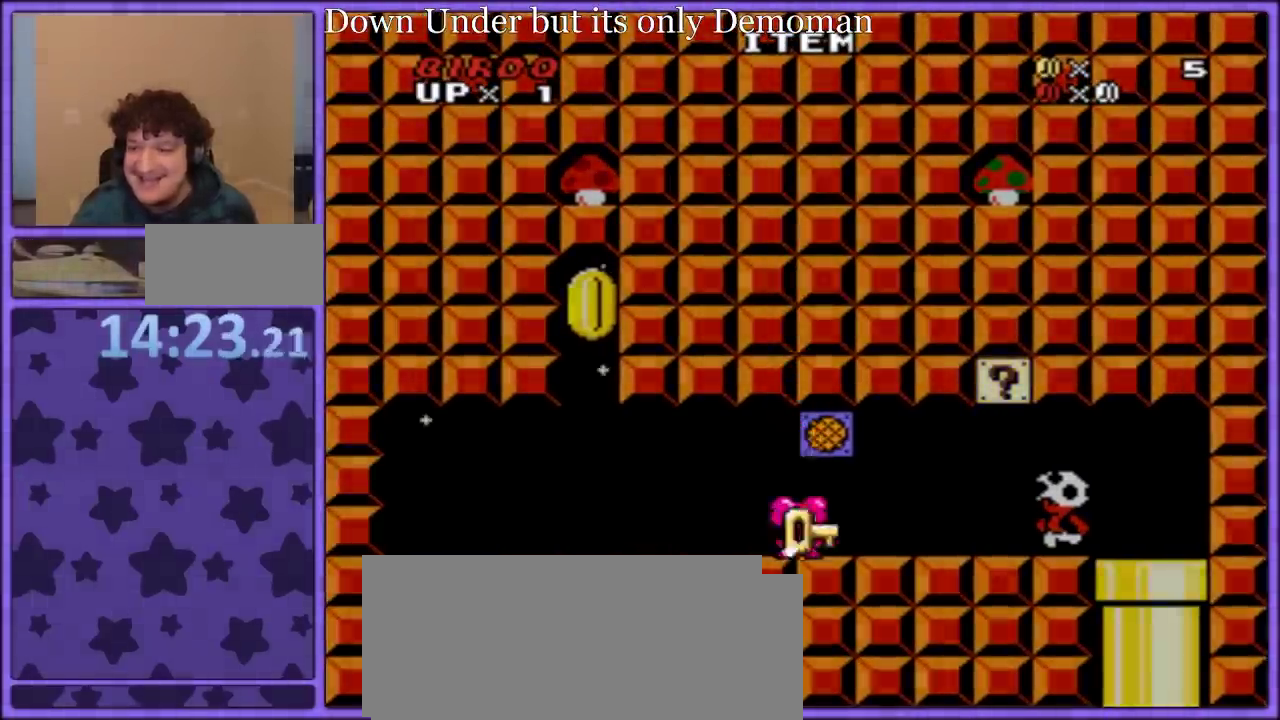
{"buttons": ["Y"], "events": [[17, "DPAD_LEFT", "up"], [17, "DPAD_RIGHT", "down"], [133, "DPAD_RIGHT", "up"]]}
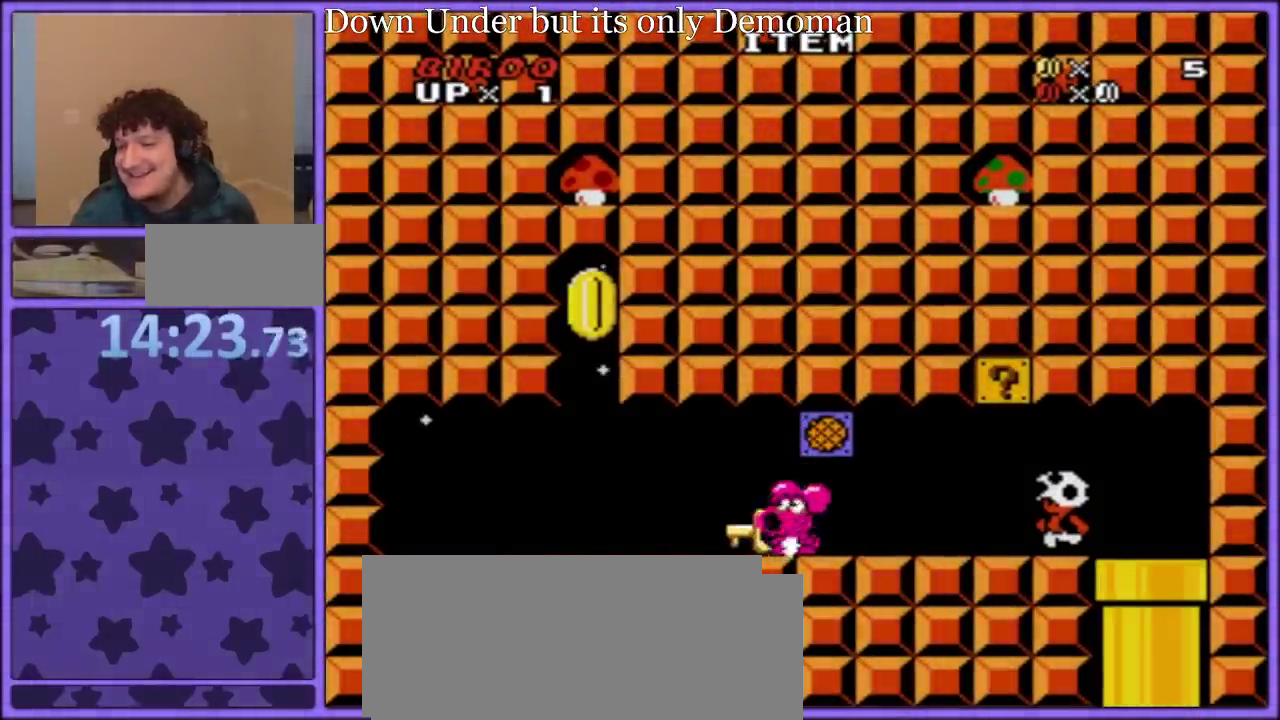
{"buttons": ["Y", "DPAD_RIGHT"], "events": [[67, "DPAD_RIGHT", "down"]]}
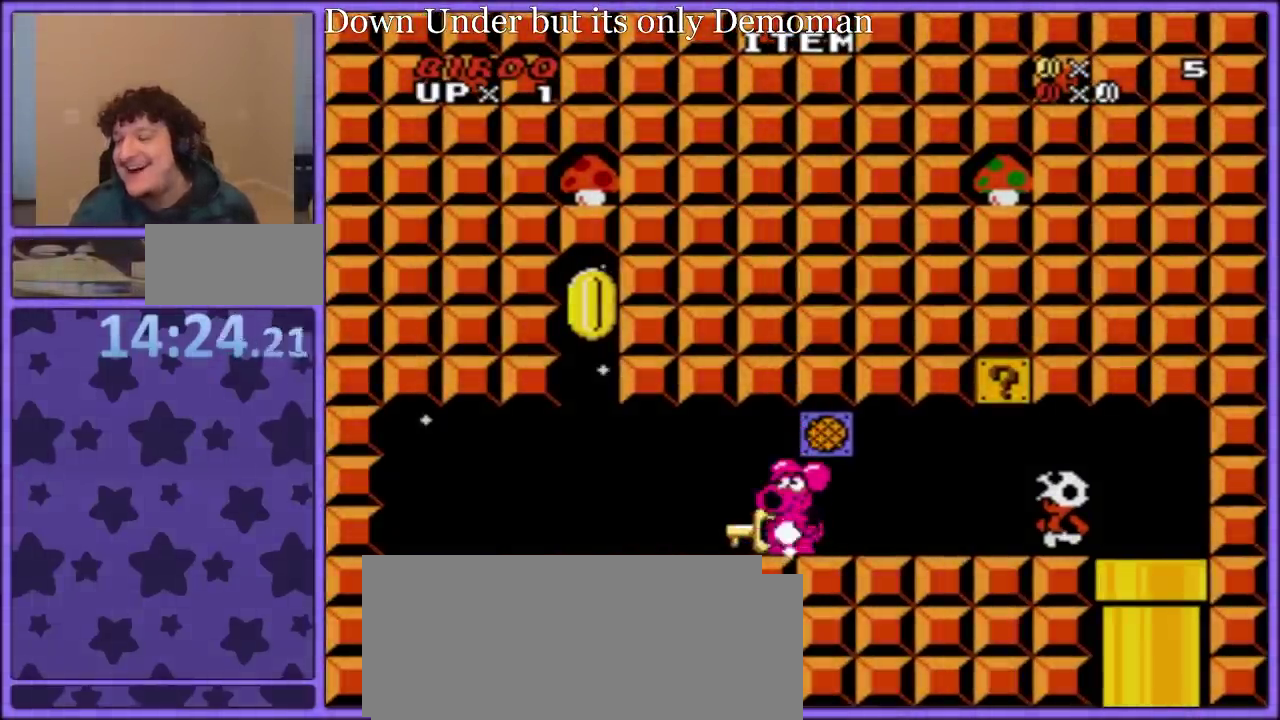
{"buttons": ["Y", "DPAD_RIGHT"], "events": []}
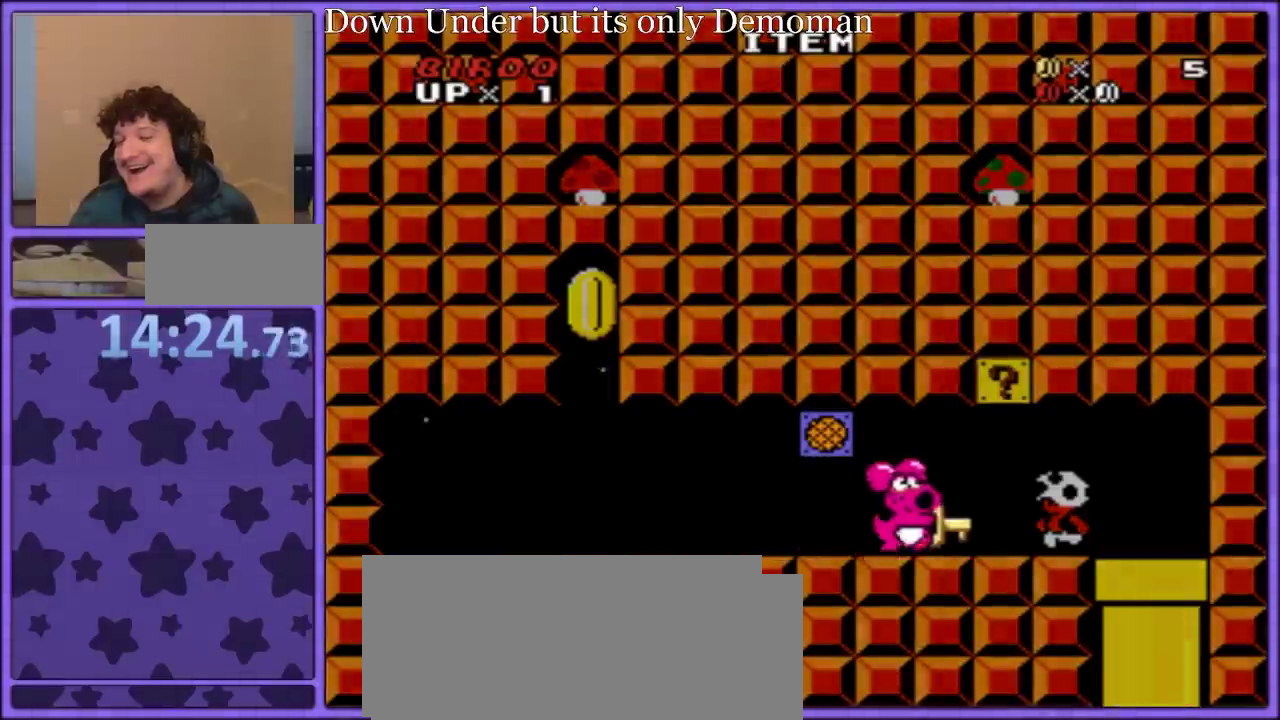
{"buttons": ["Y", "DPAD_DOWN"], "events": [[400, "DPAD_DOWN", "down"], [400, "DPAD_RIGHT", "up"]]}
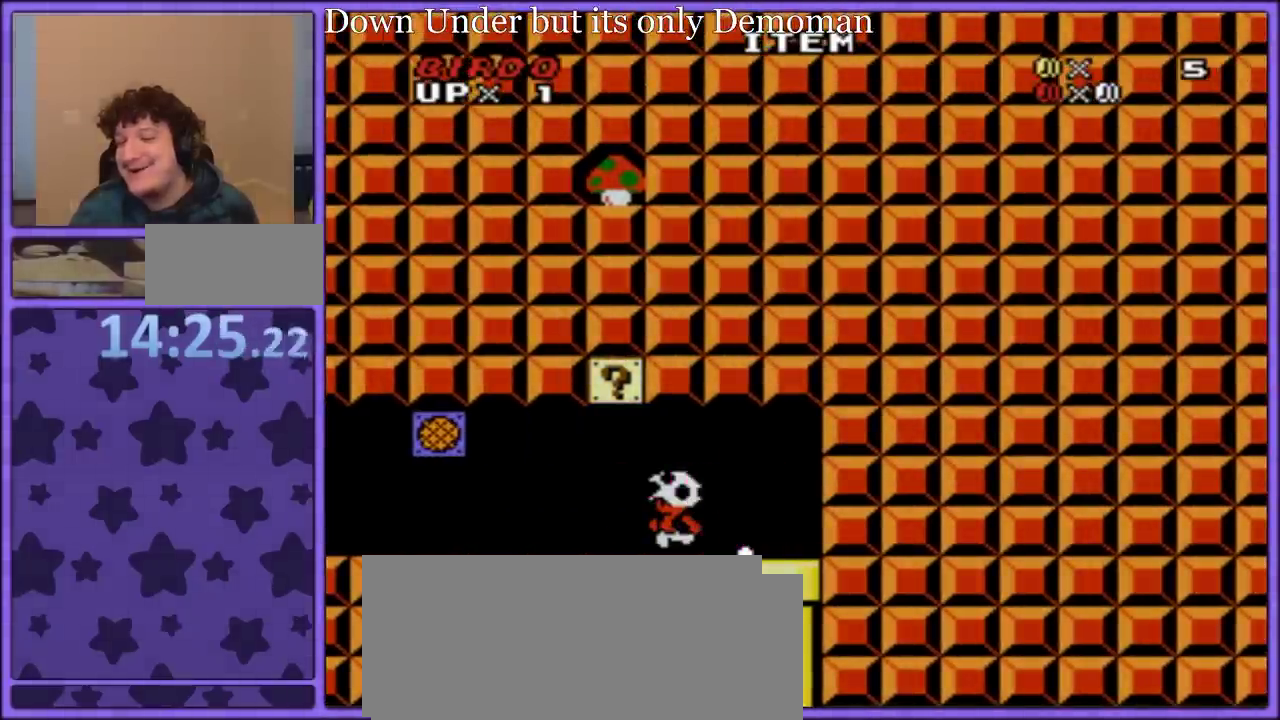
{"buttons": ["Y"], "events": [[233, "DPAD_DOWN", "up"]]}
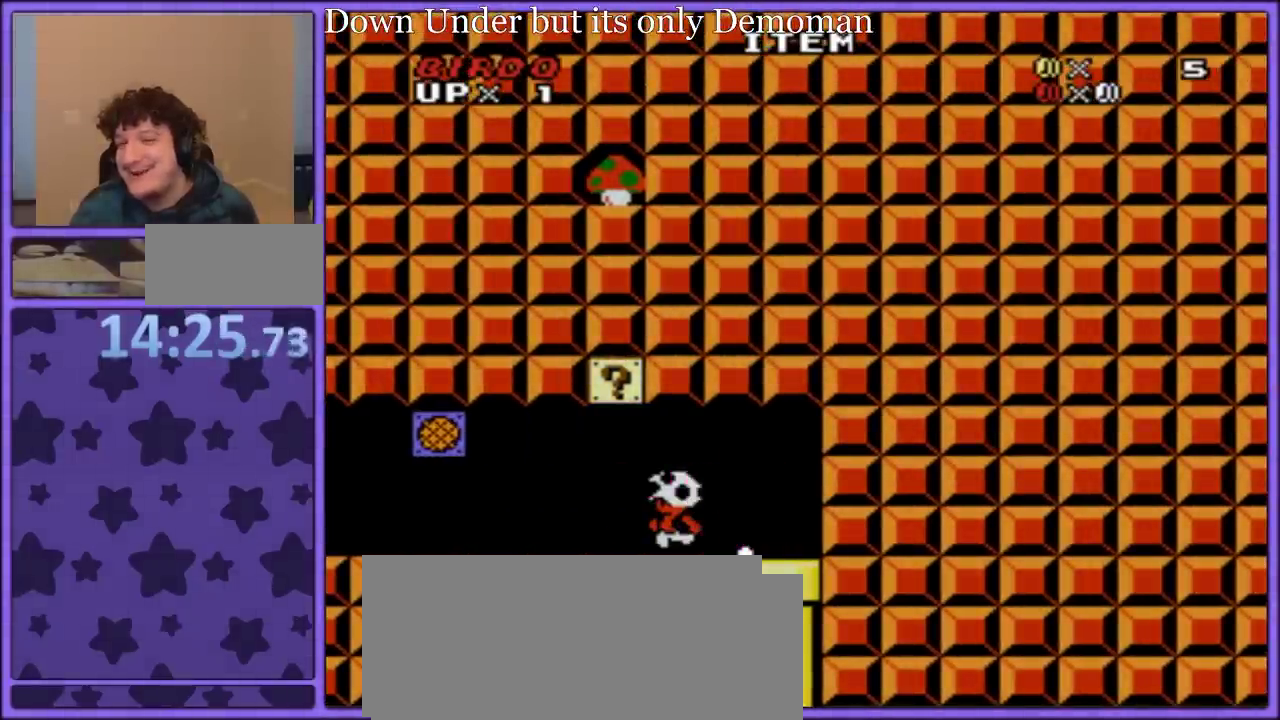
{"buttons": ["Y"], "events": []}
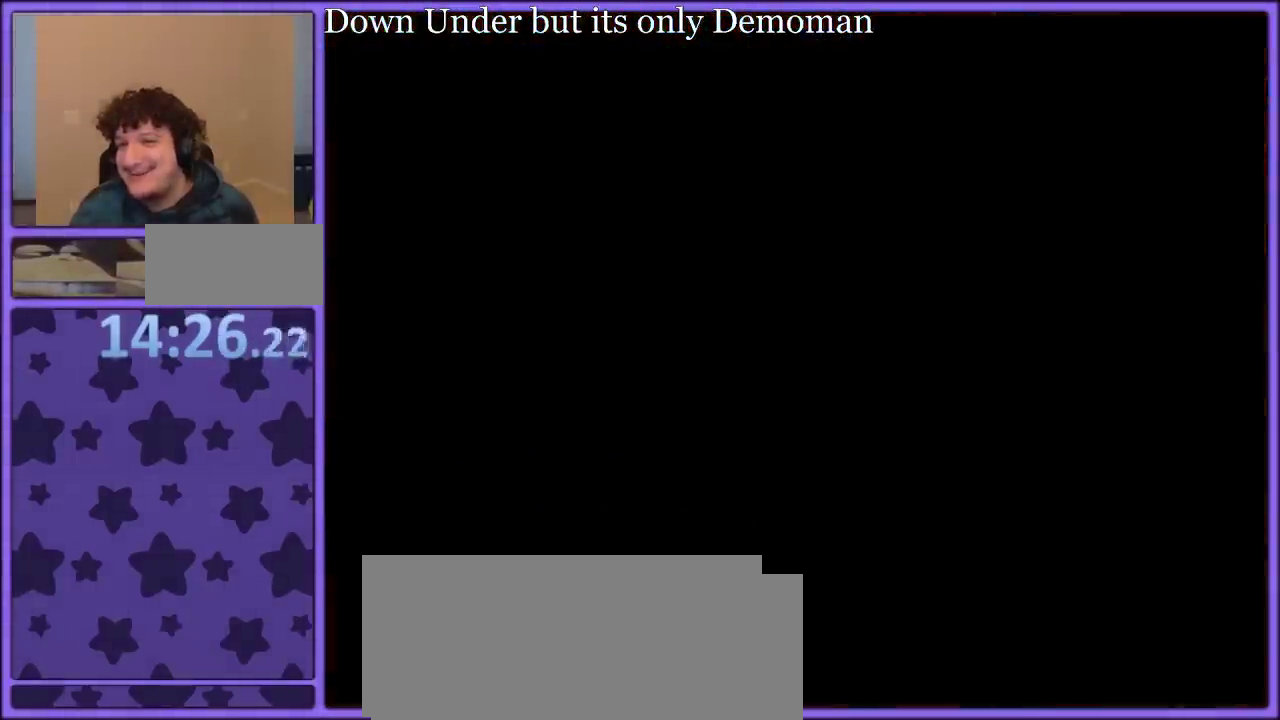
{"buttons": ["Y"], "events": []}
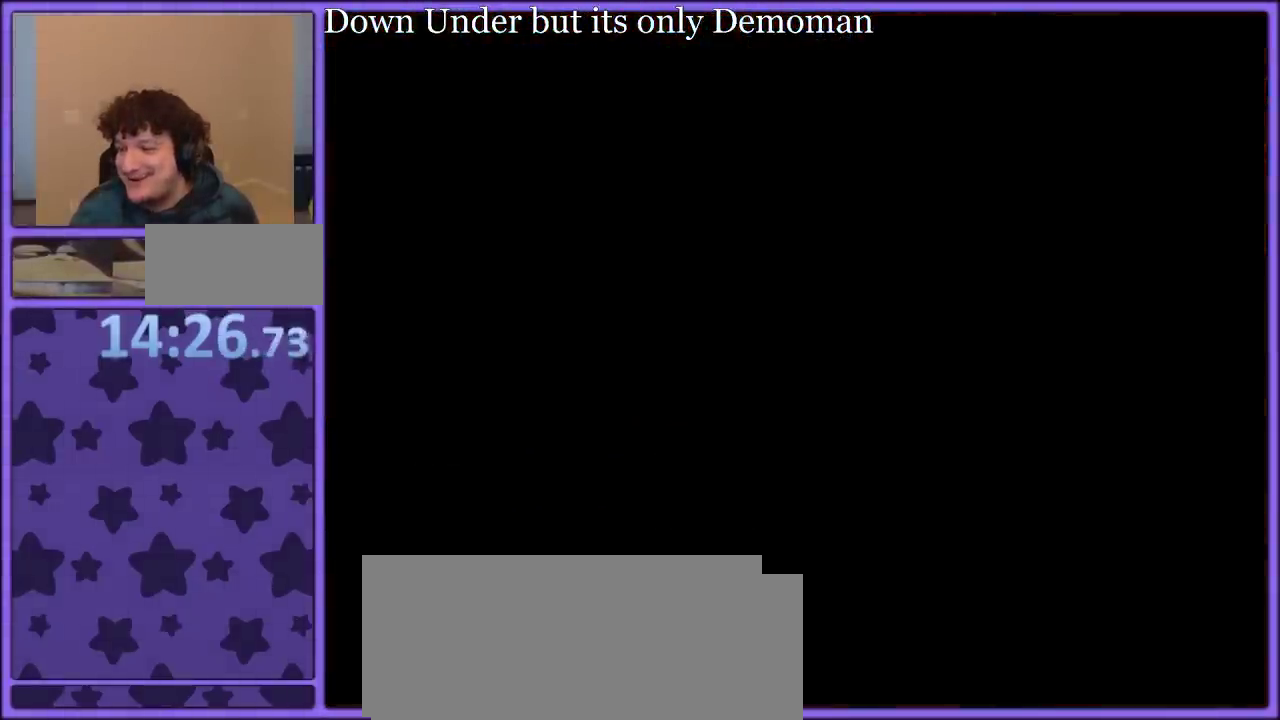
{"buttons": ["Y"], "events": []}
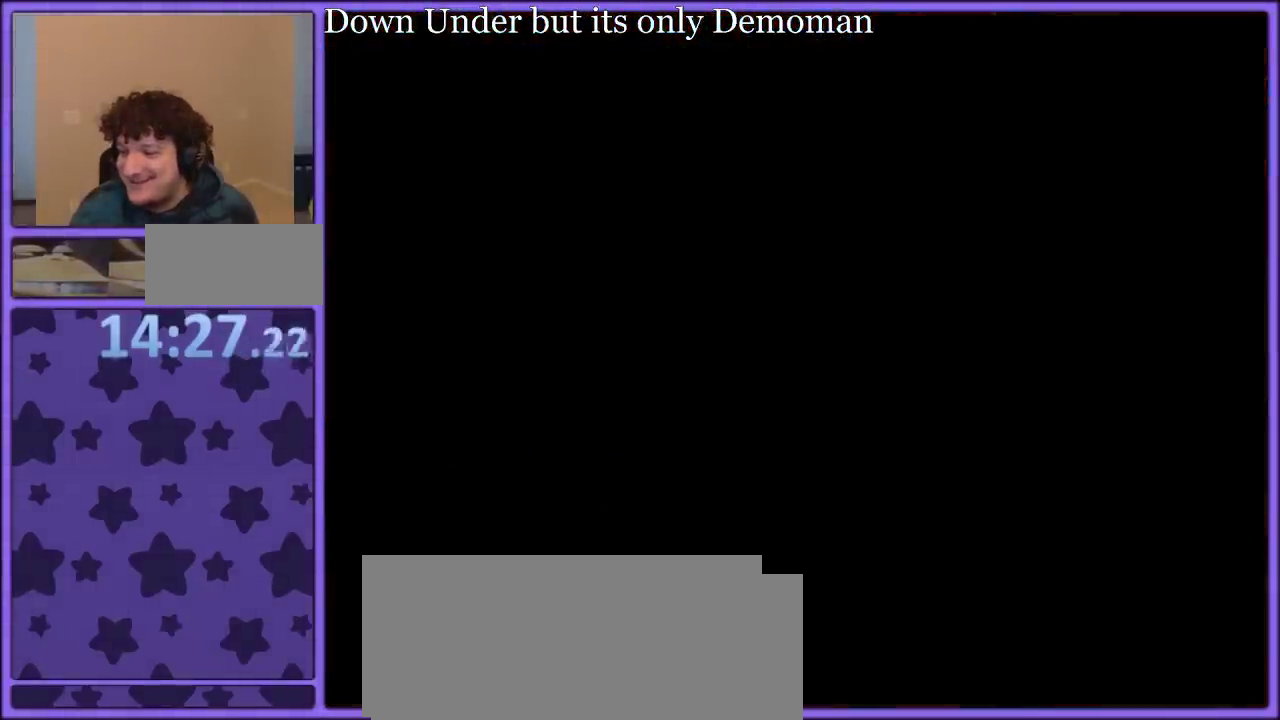
{"buttons": ["Y"], "events": []}
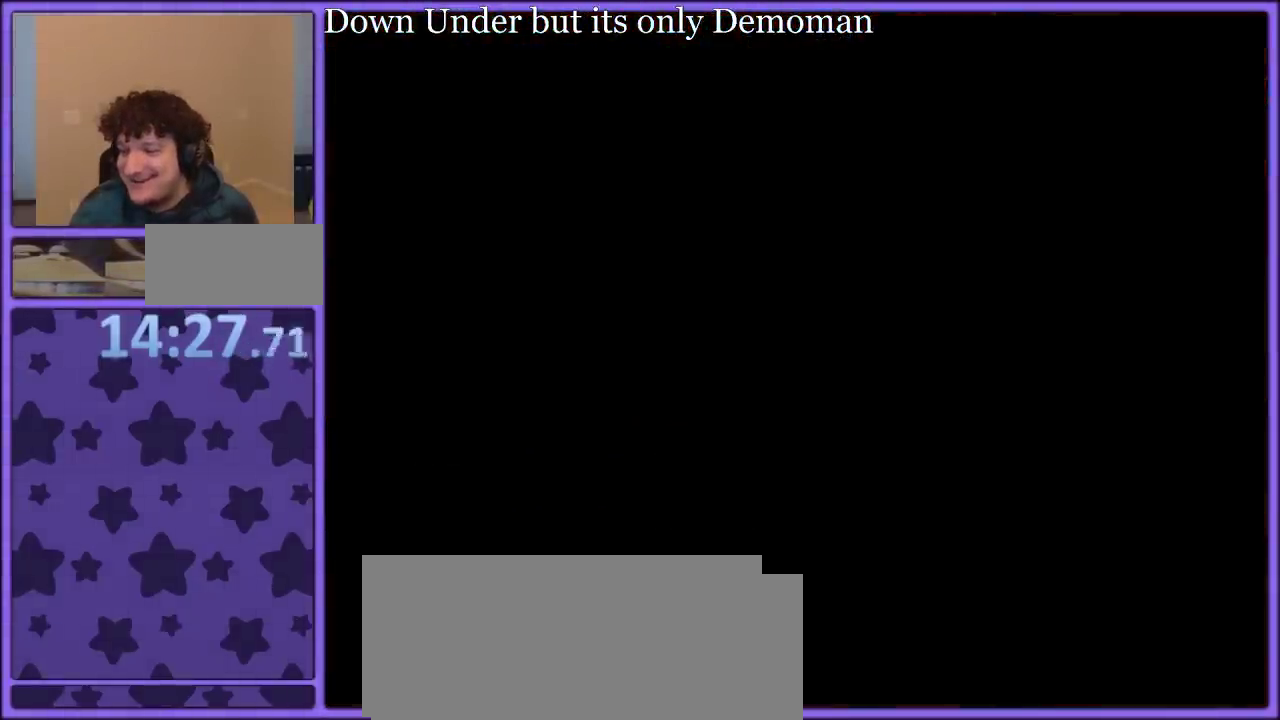
{"buttons": ["Y"], "events": []}
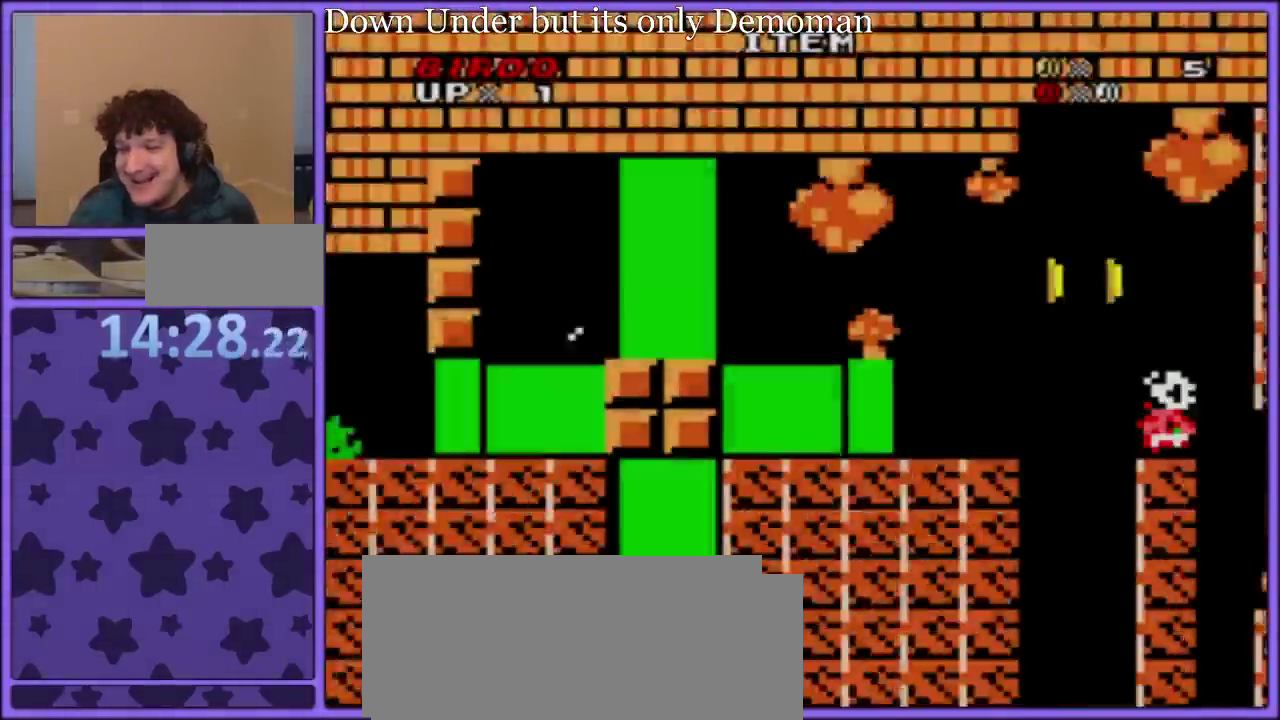
{"buttons": ["Y"], "events": []}
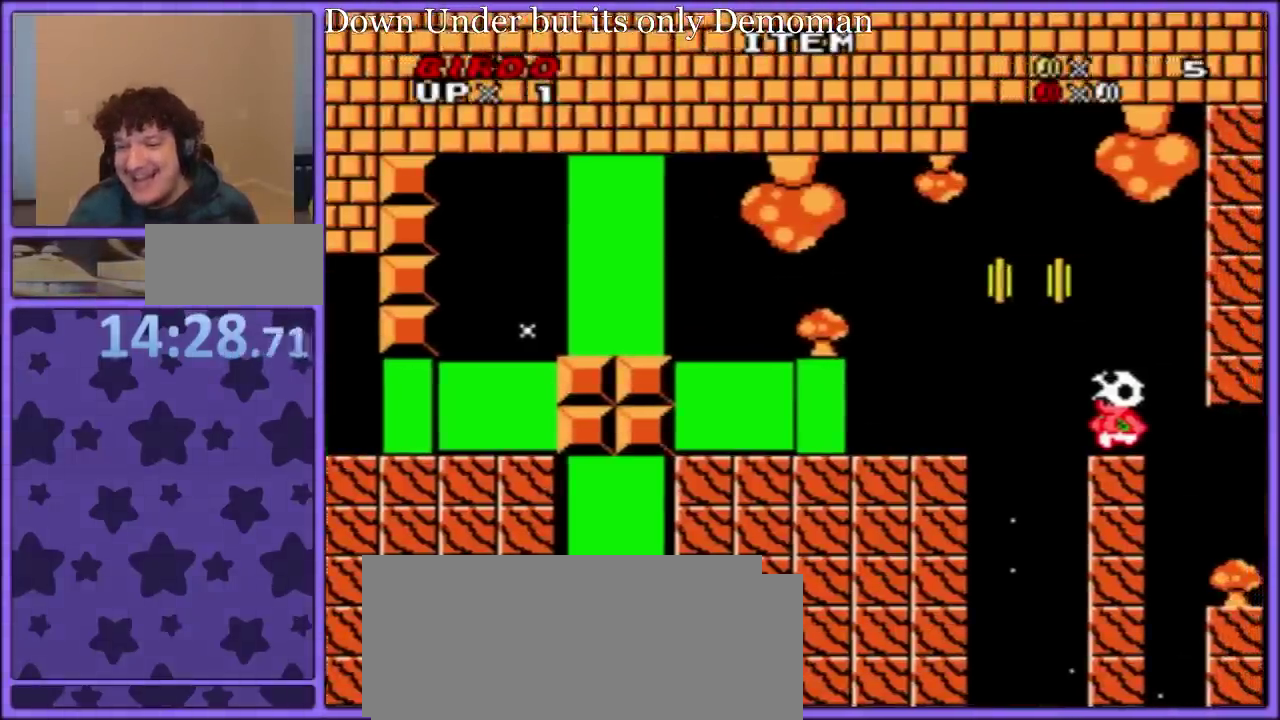
{"buttons": ["Y"], "events": []}
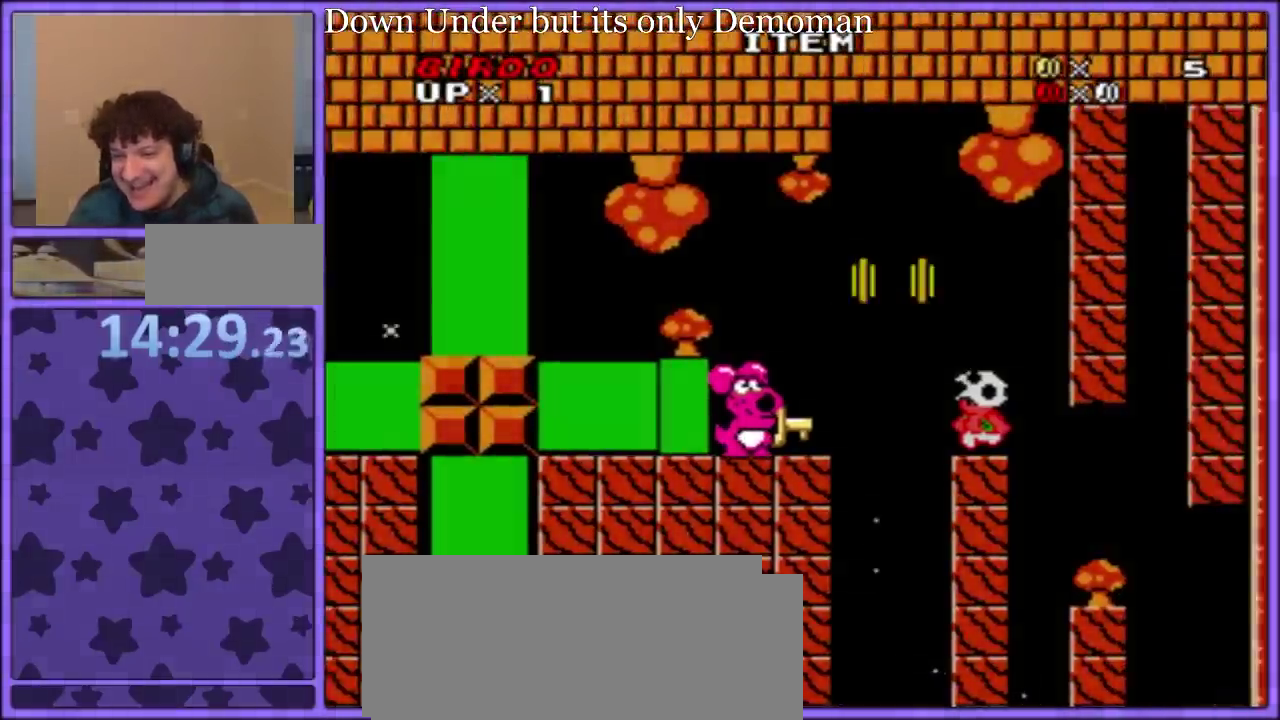
{"buttons": ["B", "Y", "DPAD_RIGHT"], "events": [[150, "DPAD_RIGHT", "down"], [317, "DPAD_RIGHT", "up"], [383, "B", "down"], [433, "DPAD_RIGHT", "down"]]}